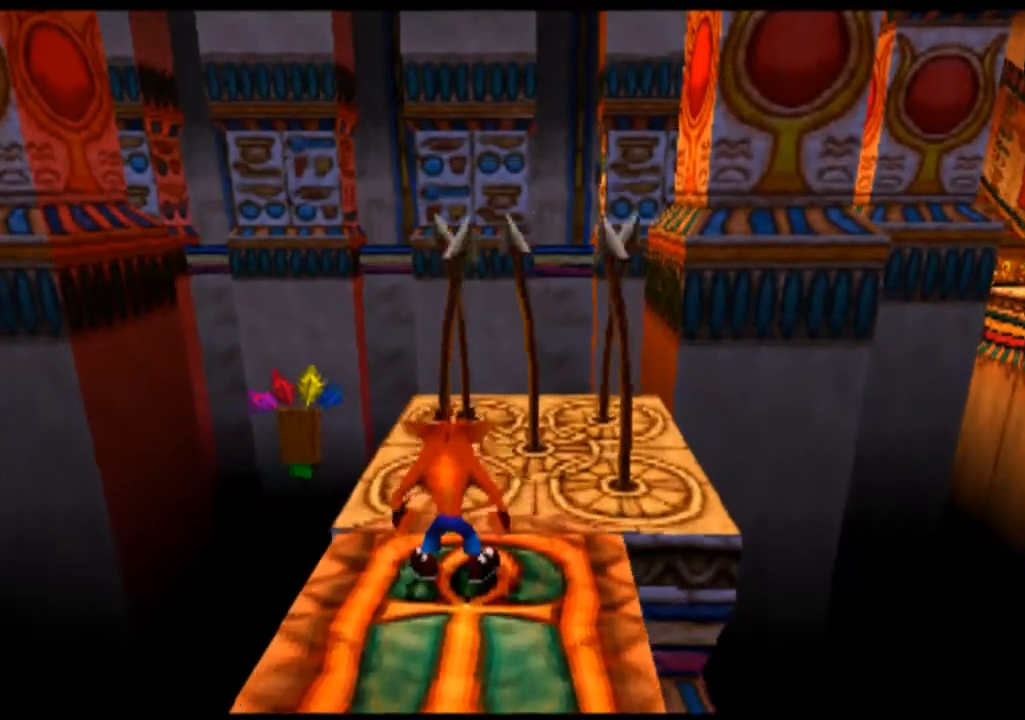
Gameplay with a controller (PlayStation layout); each line is a JSON object with the inputs held at the frame after it. "events" lists button and stick changes between this image and that frame as [ms after this image, input, new state], when the widget could be followed in between. Not read: L1 L3 R1 R3 right_stick.
{"buttons": ["CROSS"], "left_stick": "up", "events": [[100, "left_stick", "up"], [167, "CROSS", "down"]]}
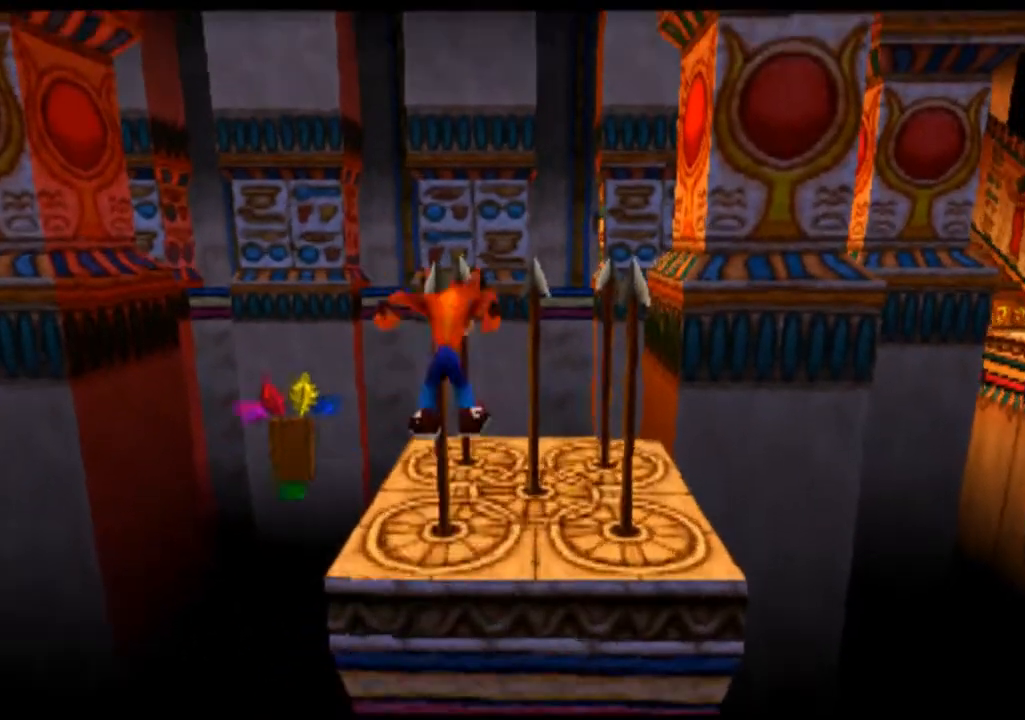
{"buttons": [], "left_stick": "center", "events": [[133, "CROSS", "up"], [300, "left_stick", "center"]]}
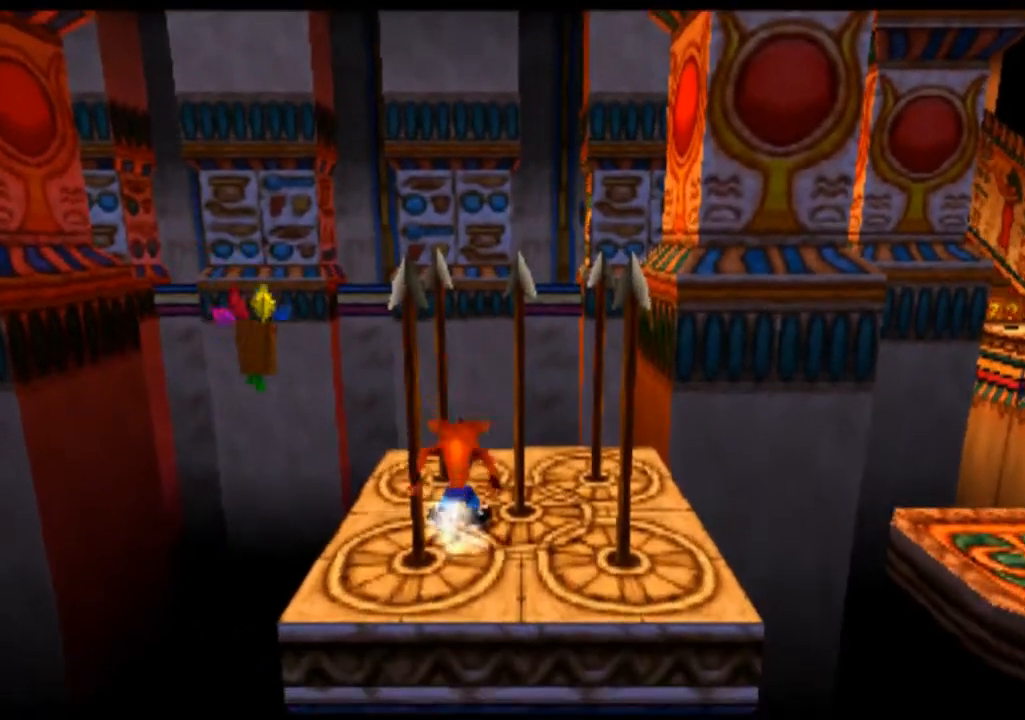
{"buttons": [], "left_stick": "right", "events": [[133, "left_stick", "right"]]}
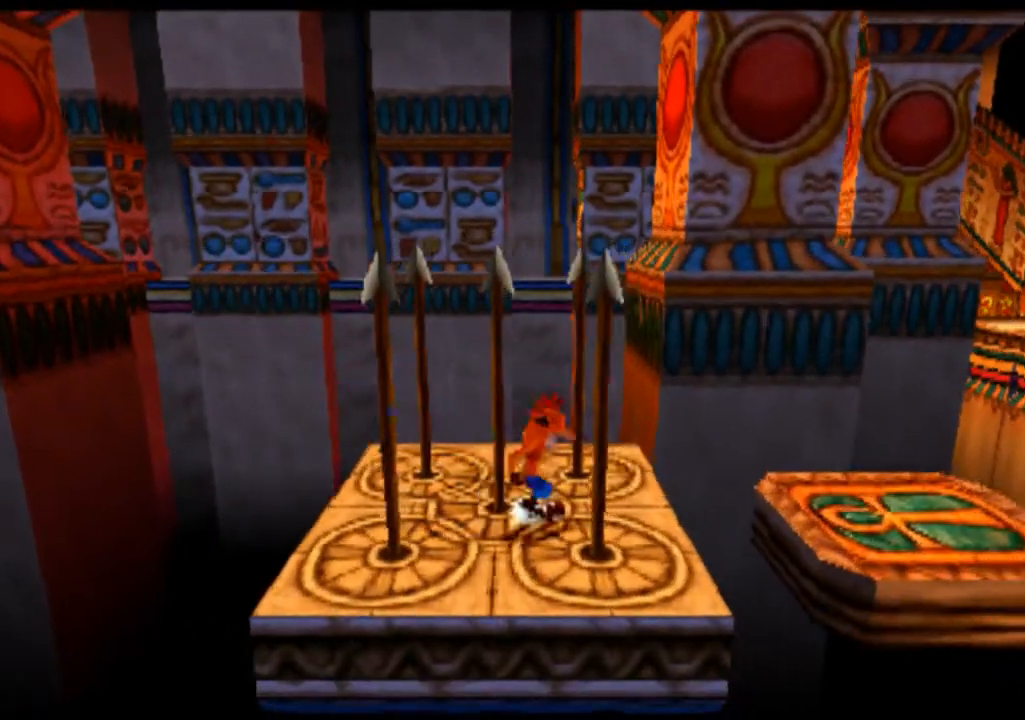
{"buttons": [], "left_stick": "center", "events": [[300, "left_stick", "center"]]}
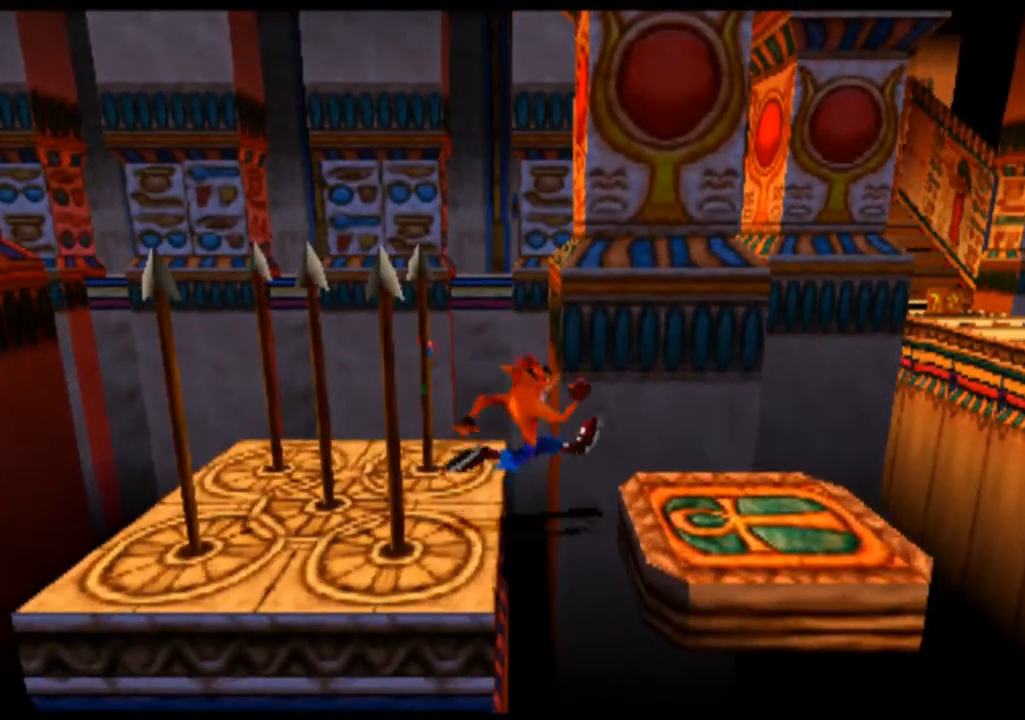
{"buttons": [], "left_stick": "center", "events": []}
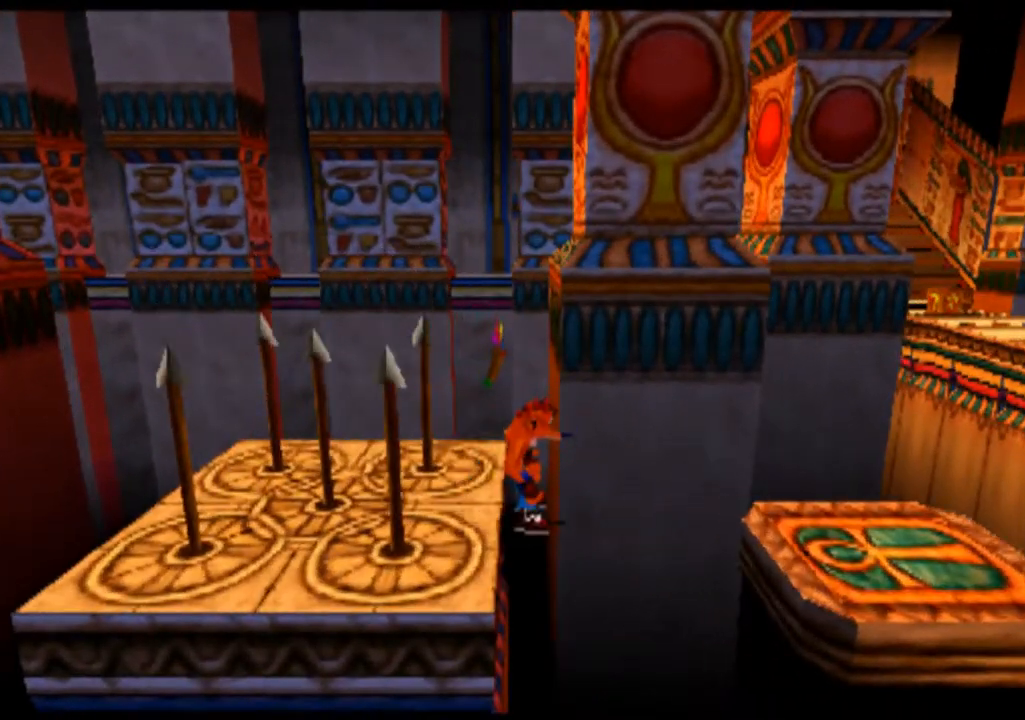
{"buttons": [], "left_stick": "center", "events": []}
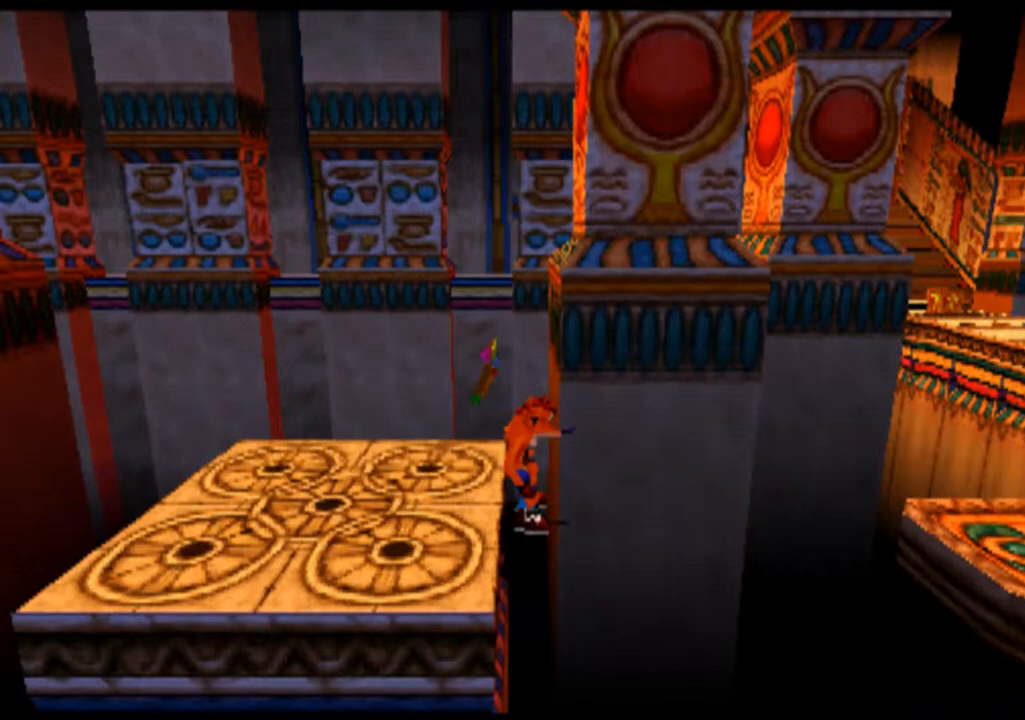
{"buttons": [], "left_stick": "center", "events": []}
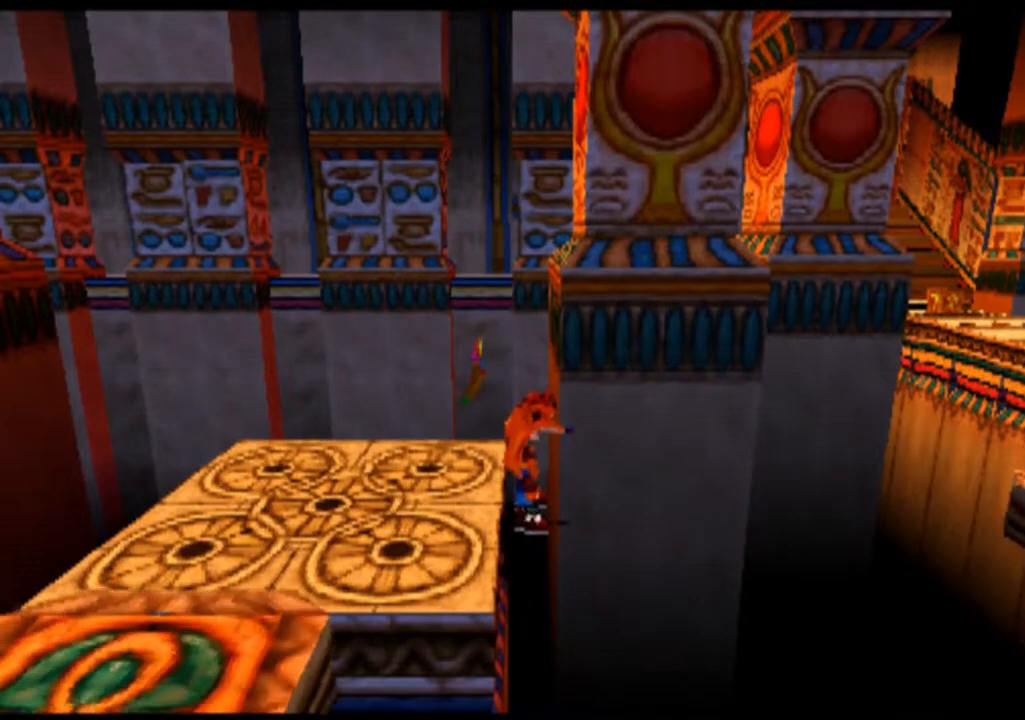
{"buttons": [], "left_stick": "center", "events": []}
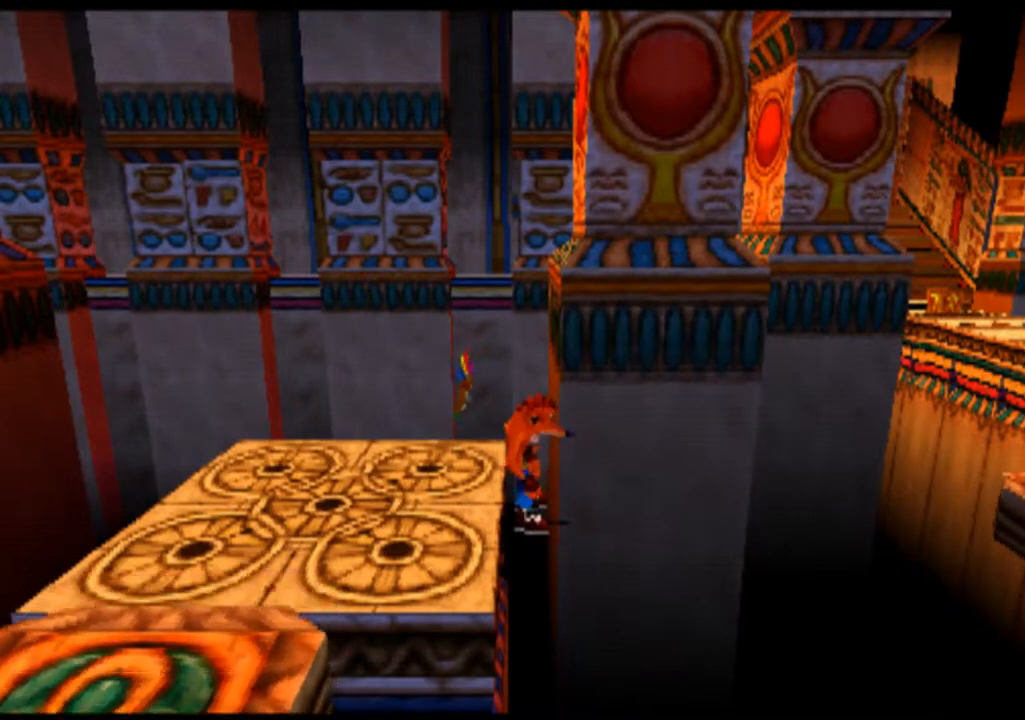
{"buttons": [], "left_stick": "center", "events": []}
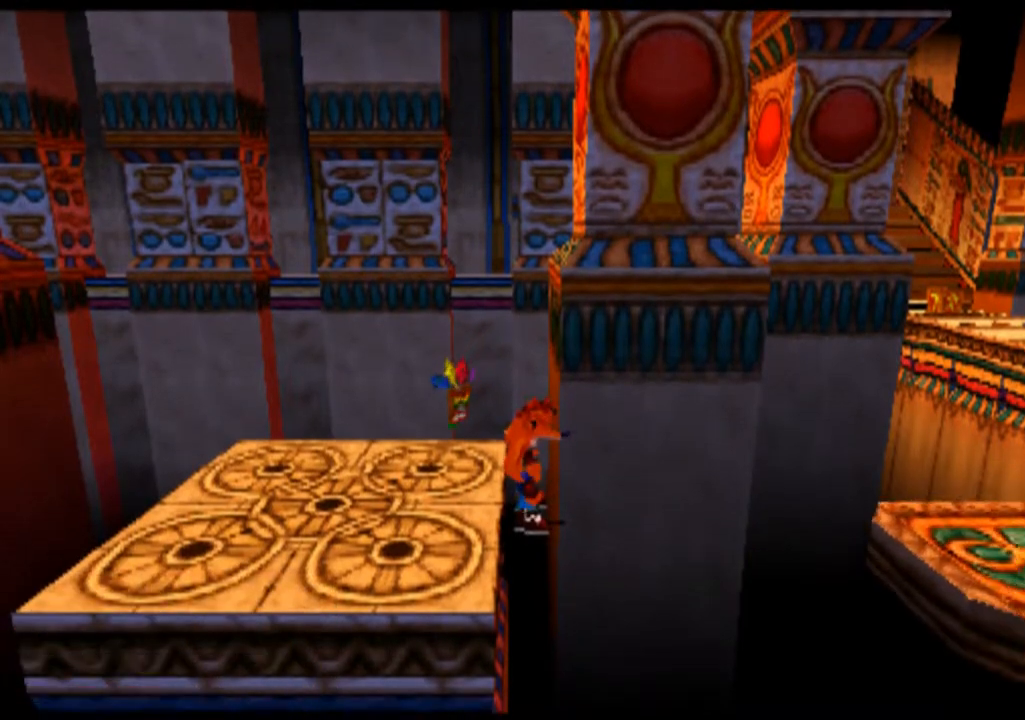
{"buttons": [], "left_stick": "center", "events": []}
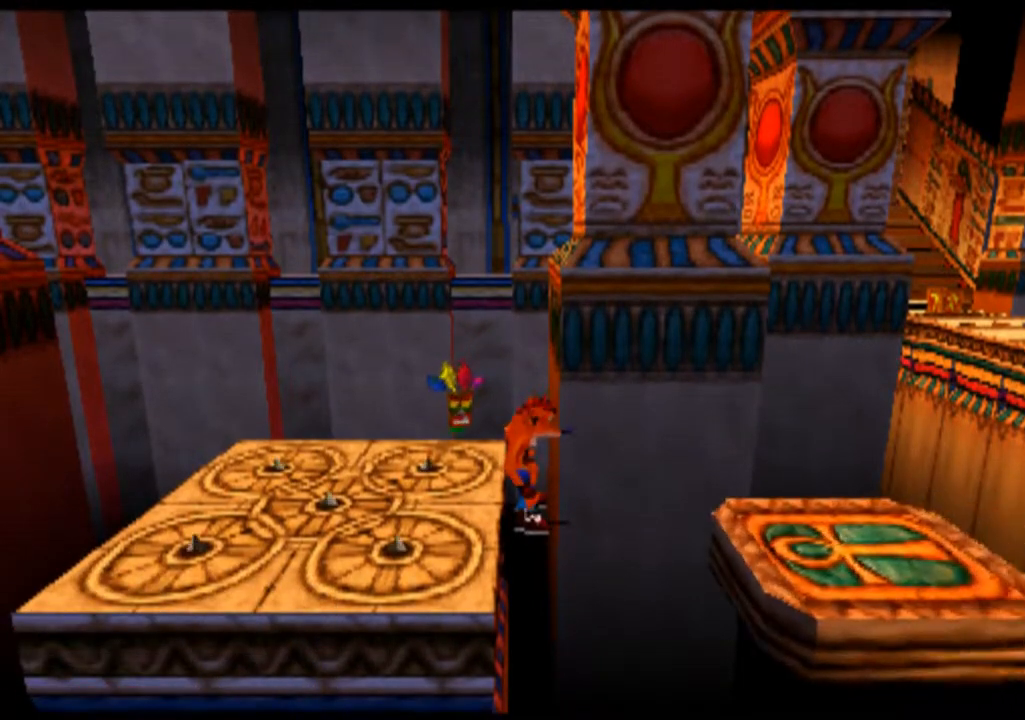
{"buttons": [], "left_stick": "right", "events": [[200, "left_stick", "right"], [267, "CROSS", "down"], [433, "CROSS", "up"]]}
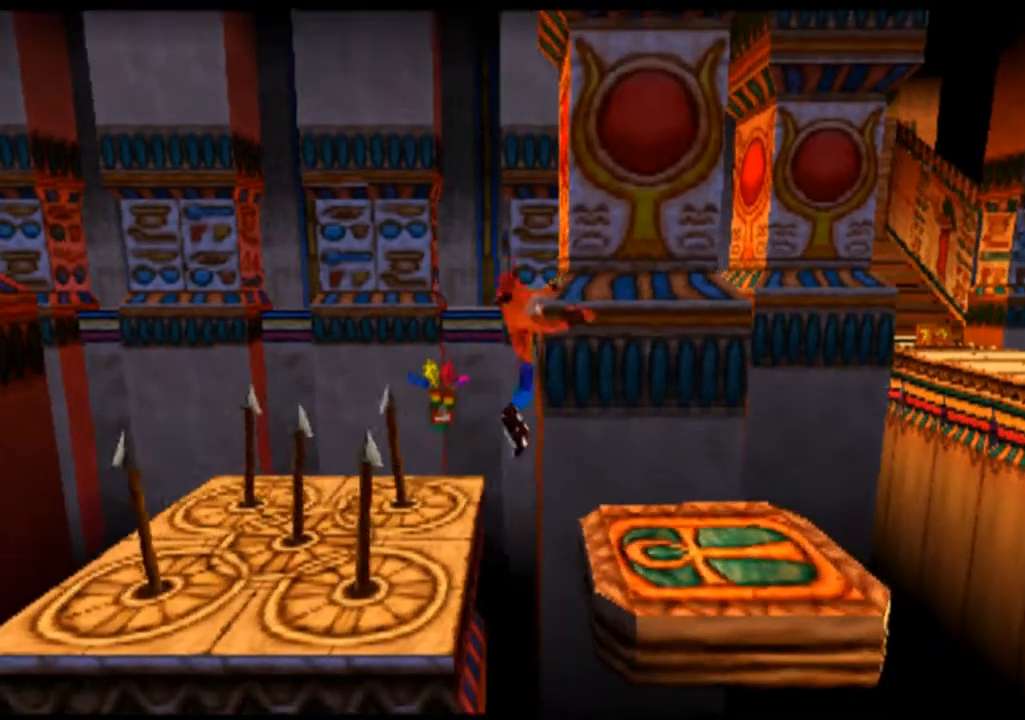
{"buttons": [], "left_stick": "center", "events": [[133, "left_stick", "center"]]}
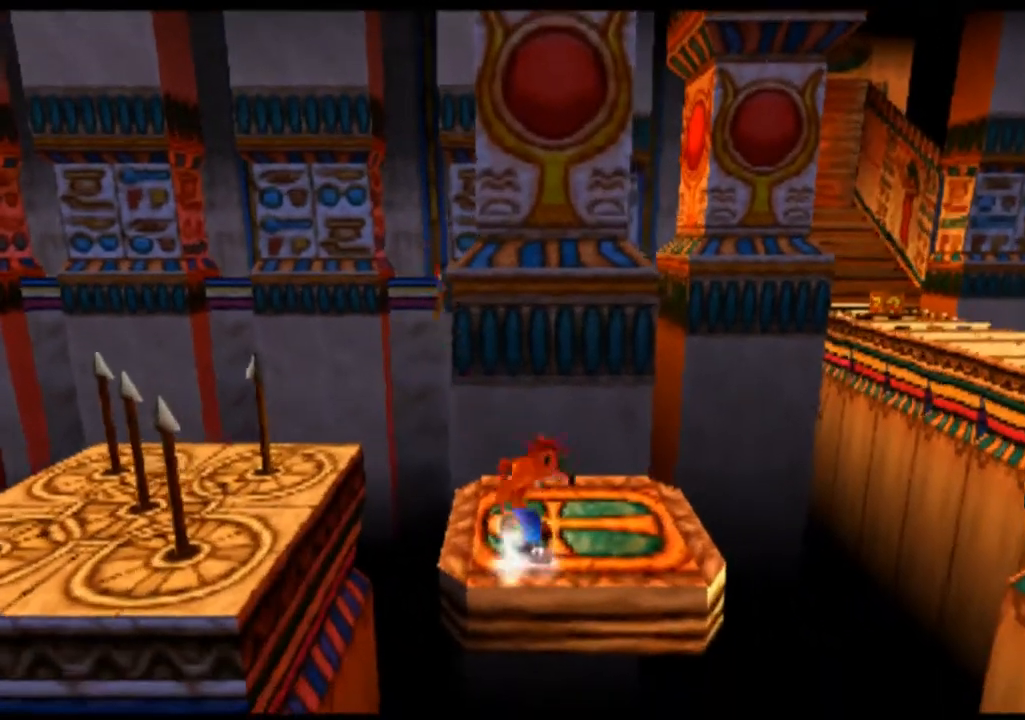
{"buttons": [], "left_stick": "center", "events": []}
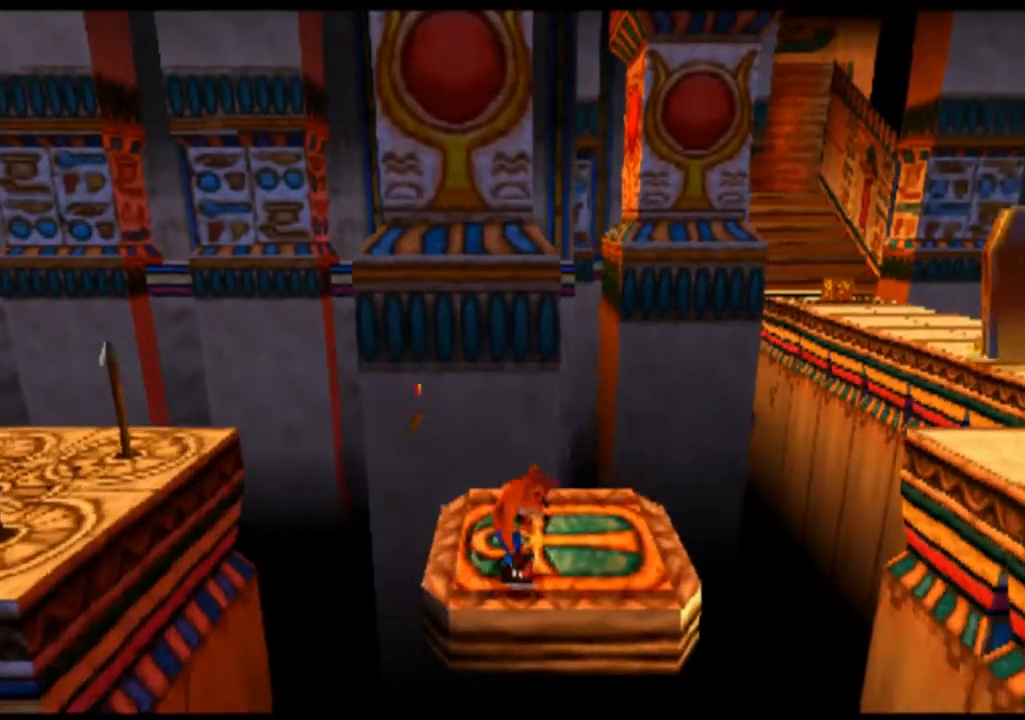
{"buttons": [], "left_stick": "right", "events": [[433, "left_stick", "right"]]}
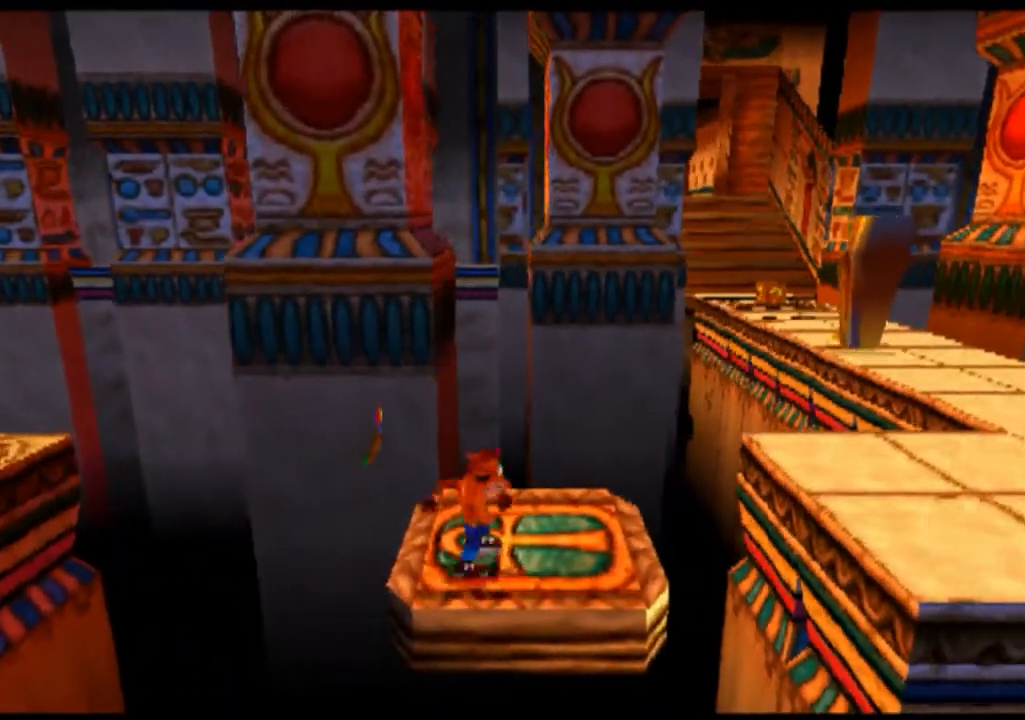
{"buttons": [], "left_stick": "right", "events": [[233, "CROSS", "down"], [467, "CROSS", "up"]]}
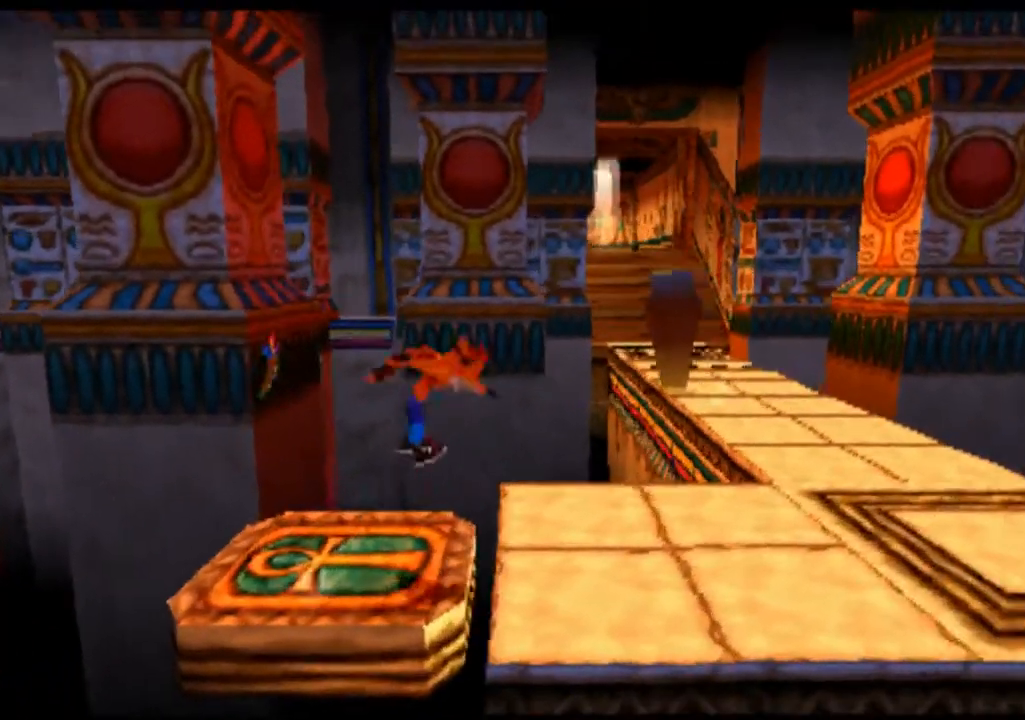
{"buttons": [], "left_stick": "right", "events": []}
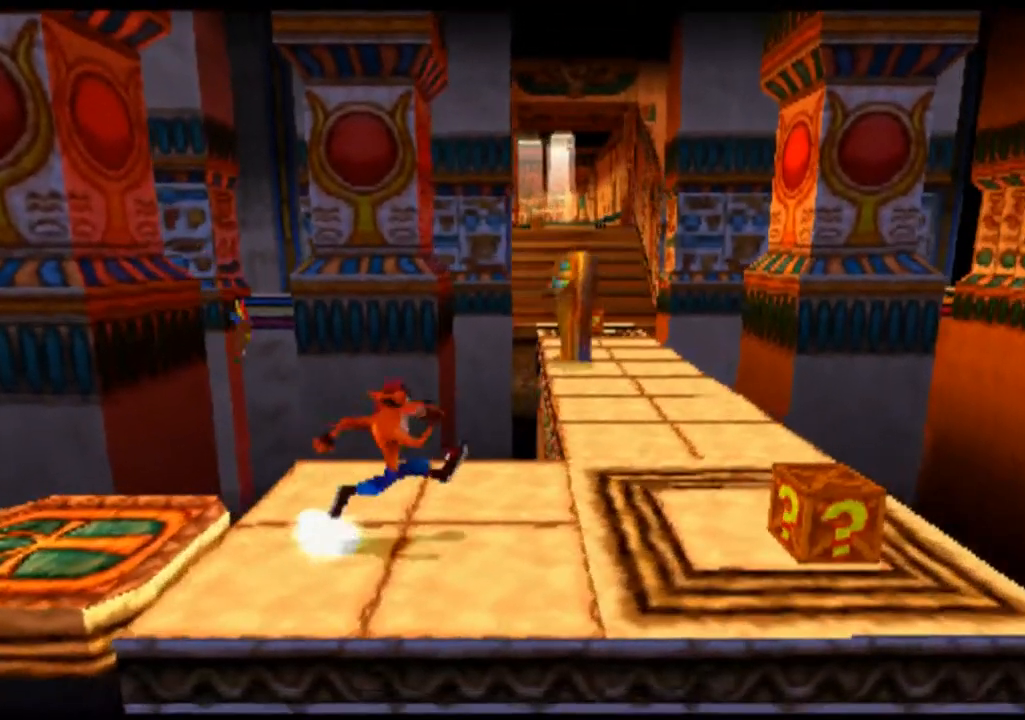
{"buttons": [], "left_stick": "right", "events": []}
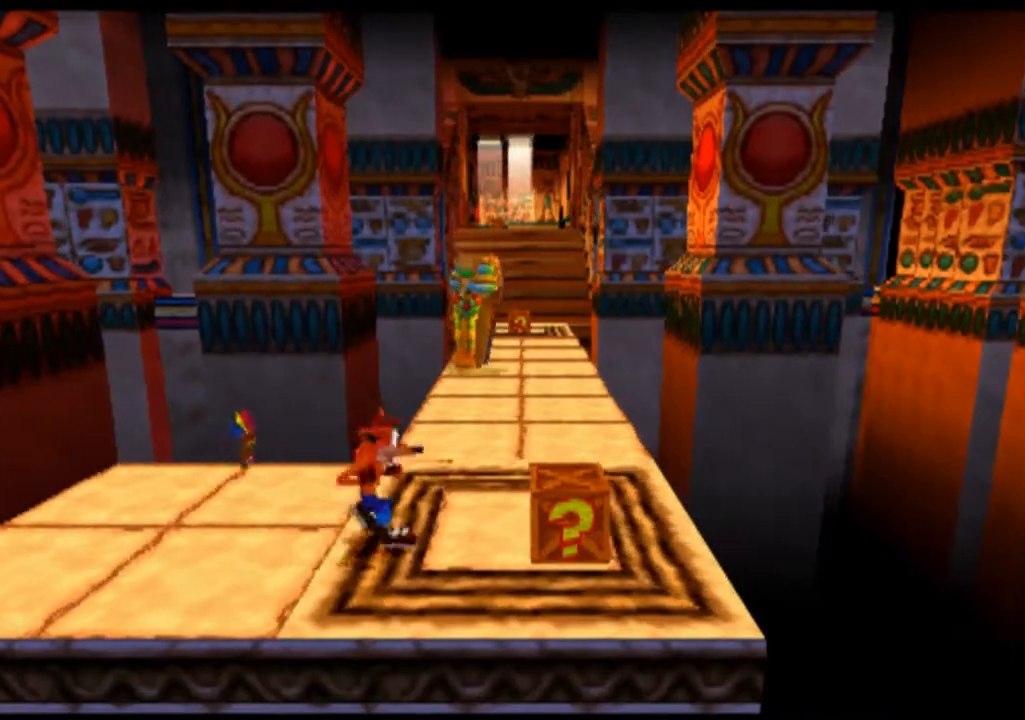
{"buttons": [], "left_stick": "center", "events": [[67, "SQUARE", "down"], [233, "SQUARE", "up"], [267, "left_stick", "center"]]}
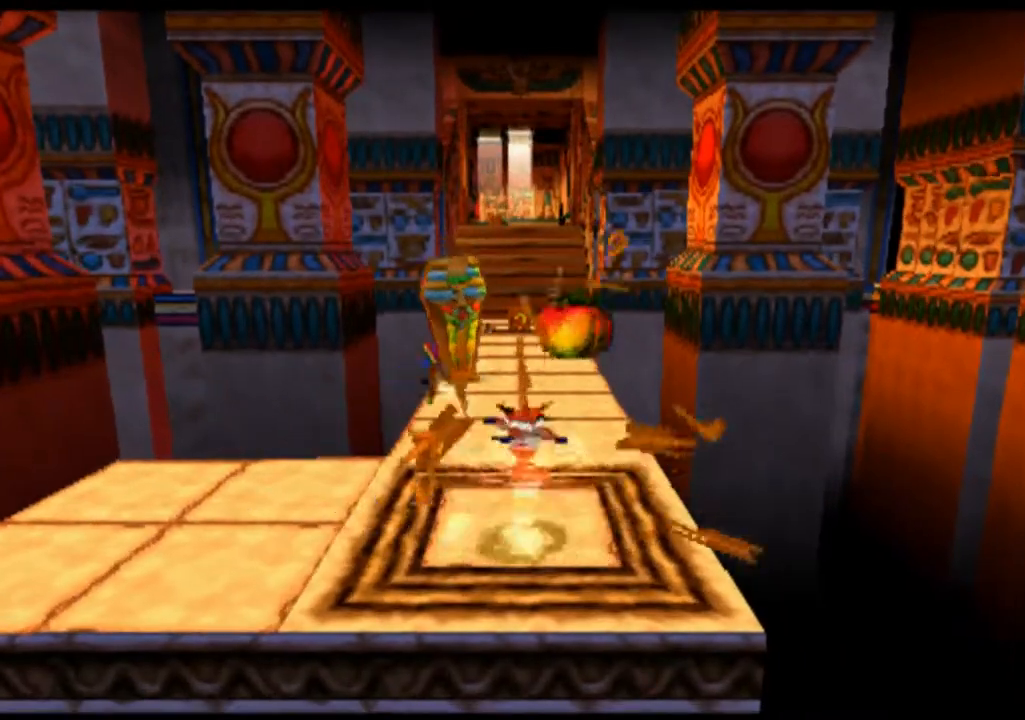
{"buttons": [], "left_stick": "up", "events": [[33, "left_stick", "up"]]}
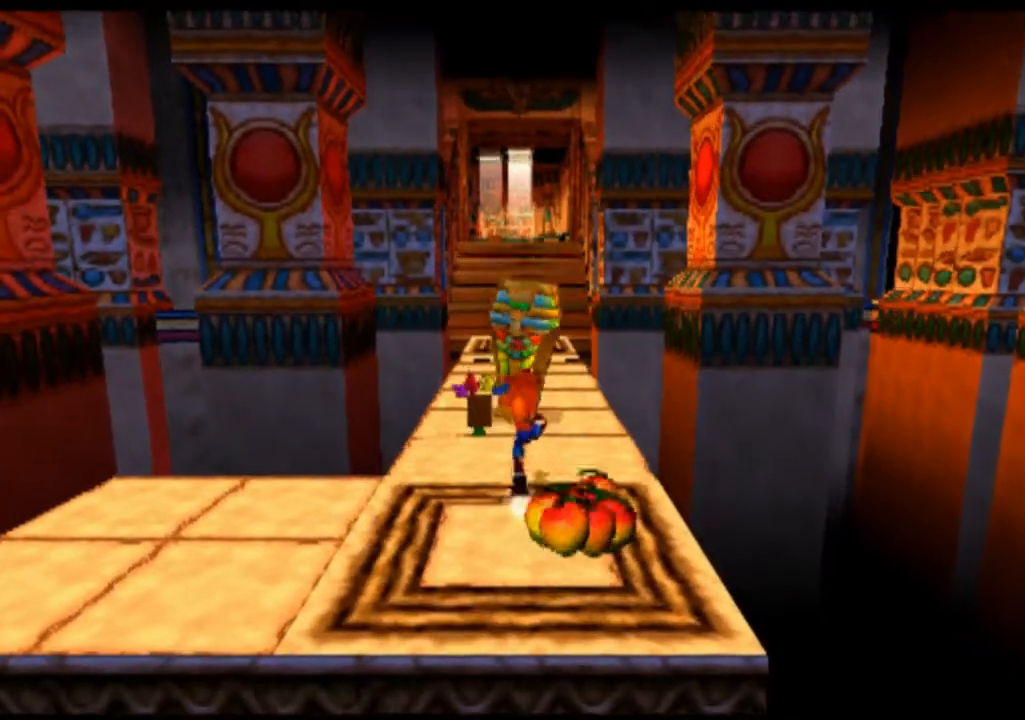
{"buttons": ["SQUARE"], "left_stick": "up", "events": [[300, "SQUARE", "down"], [400, "SQUARE", "up"], [500, "SQUARE", "down"]]}
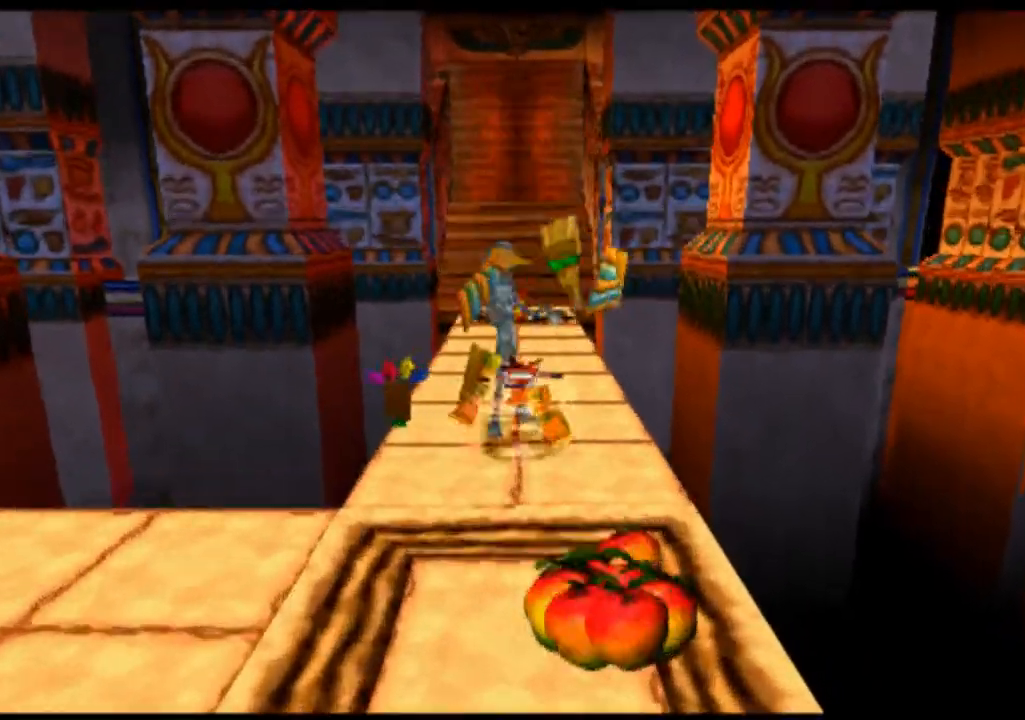
{"buttons": ["SQUARE"], "left_stick": "up", "events": [[133, "SQUARE", "up"], [233, "SQUARE", "down"], [333, "SQUARE", "up"], [467, "SQUARE", "down"]]}
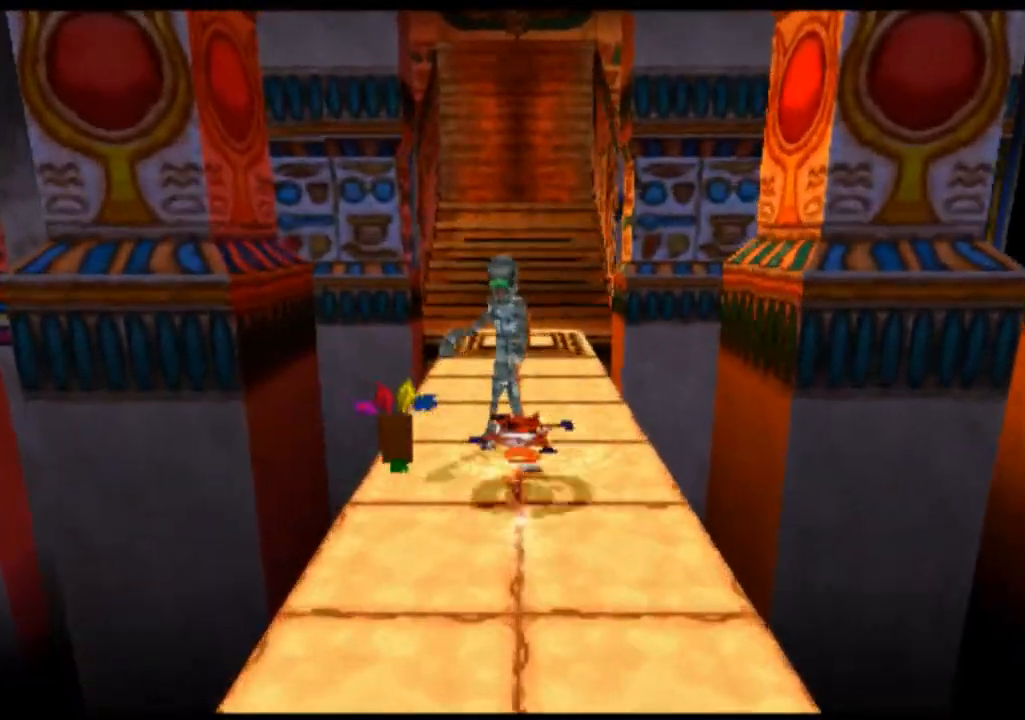
{"buttons": [], "left_stick": "up", "events": [[33, "SQUARE", "up"], [167, "SQUARE", "down"], [233, "SQUARE", "up"], [367, "SQUARE", "down"], [467, "SQUARE", "up"]]}
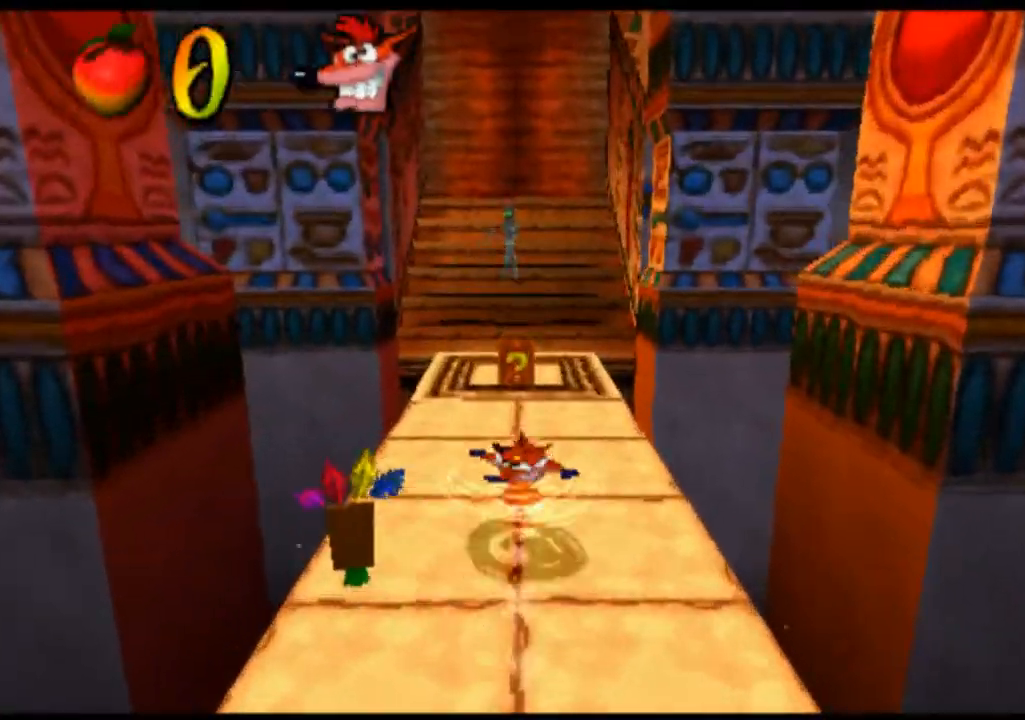
{"buttons": [], "left_stick": "up", "events": []}
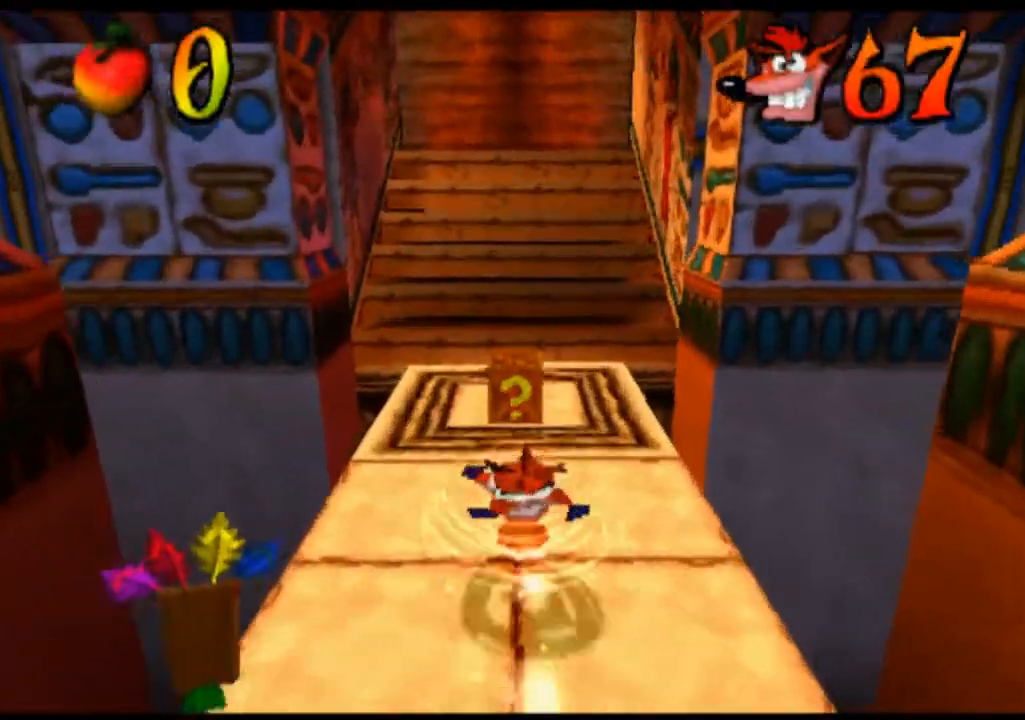
{"buttons": ["SQUARE"], "left_stick": "up", "events": [[433, "SQUARE", "down"]]}
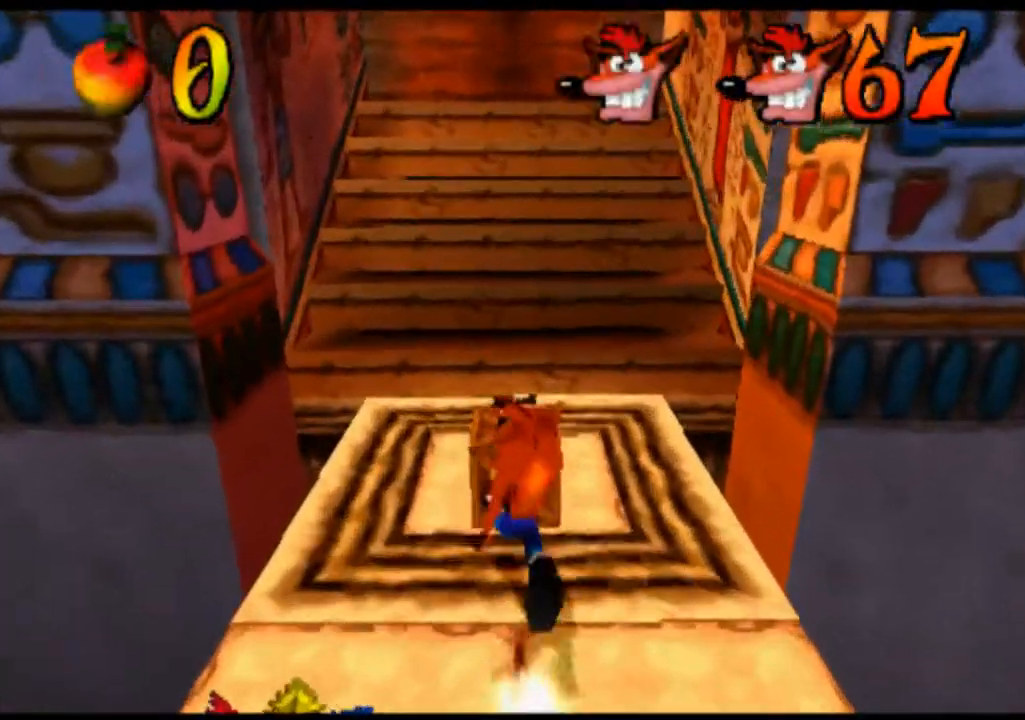
{"buttons": [], "left_stick": "up", "events": [[133, "SQUARE", "up"], [300, "SQUARE", "down"], [433, "SQUARE", "up"]]}
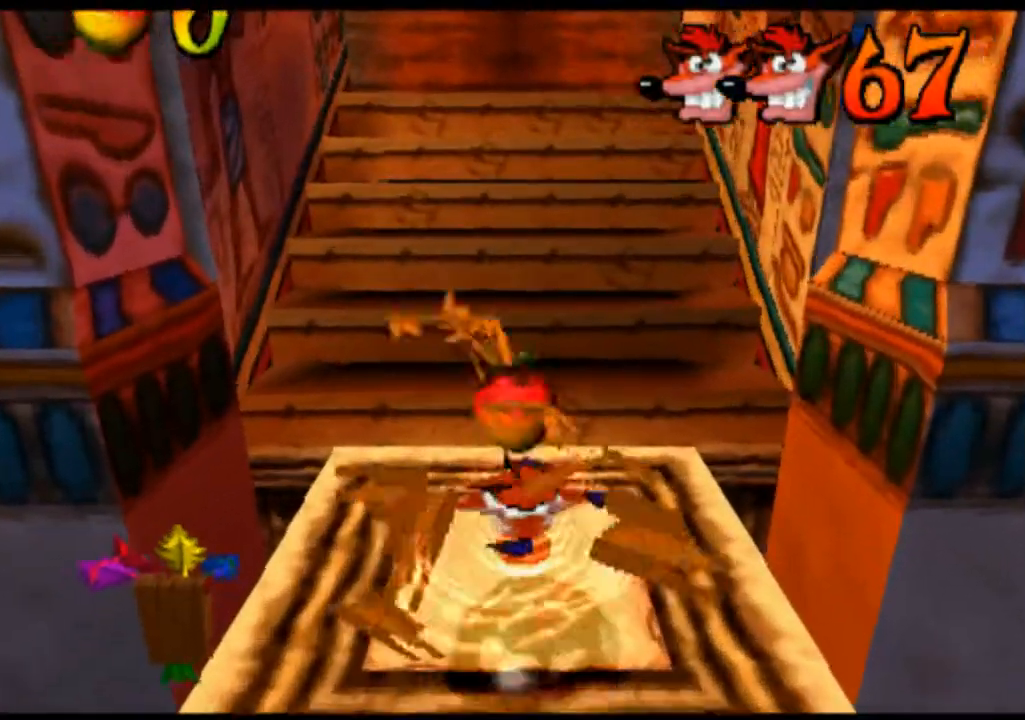
{"buttons": ["CROSS"], "left_stick": "up", "events": [[233, "CROSS", "down"]]}
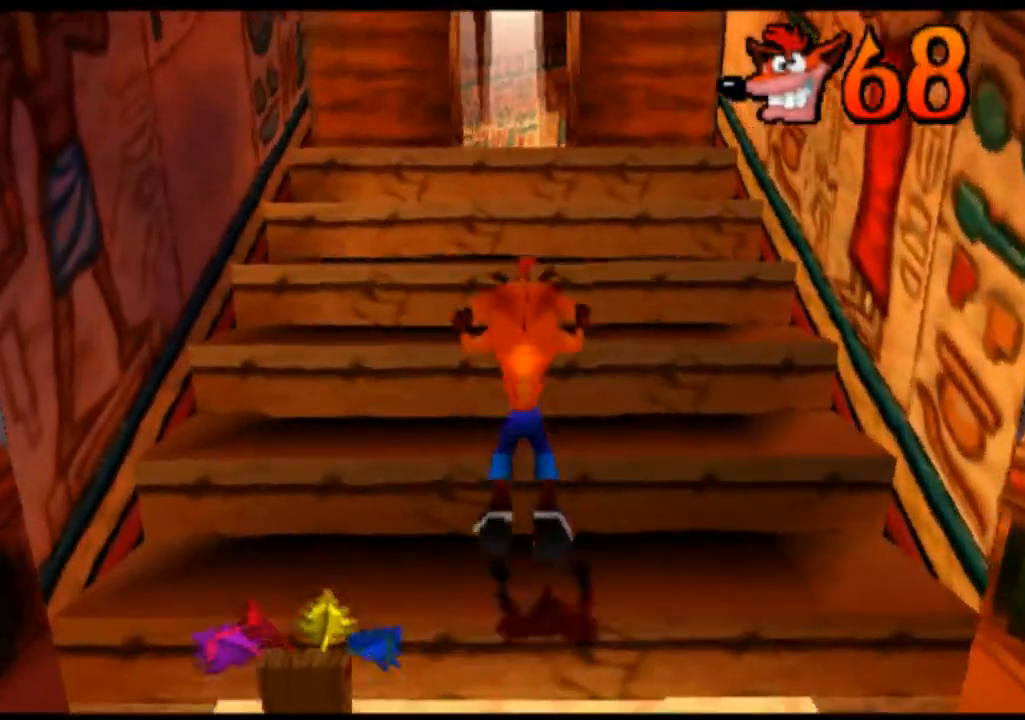
{"buttons": ["CROSS"], "left_stick": "up", "events": [[133, "CROSS", "up"], [433, "CROSS", "down"]]}
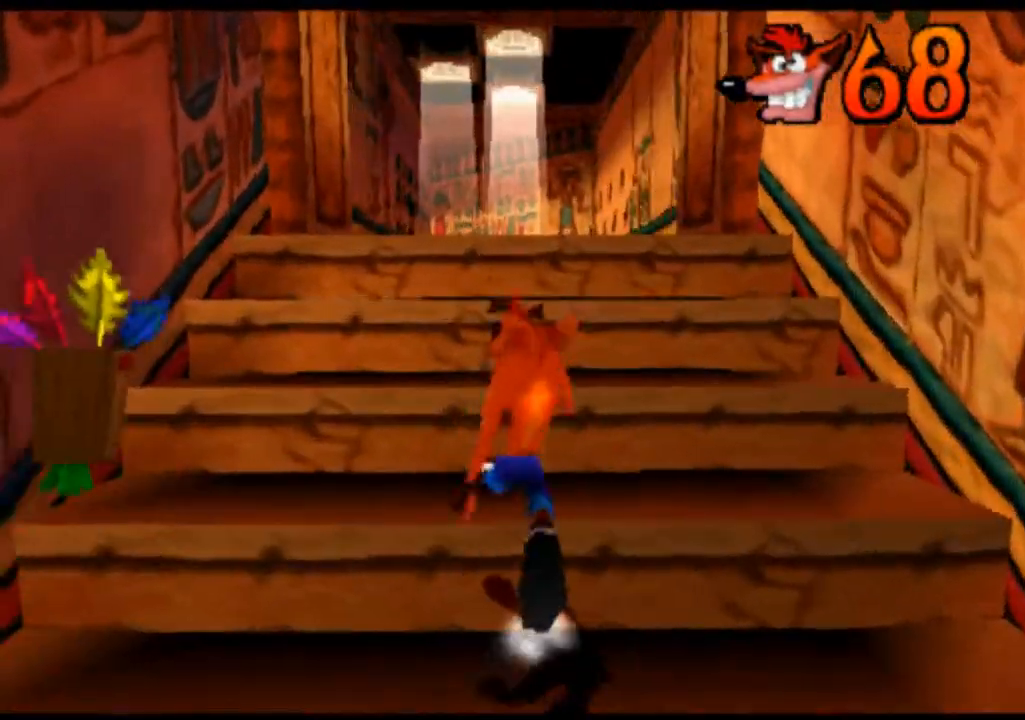
{"buttons": [], "left_stick": "up", "events": [[267, "CROSS", "up"]]}
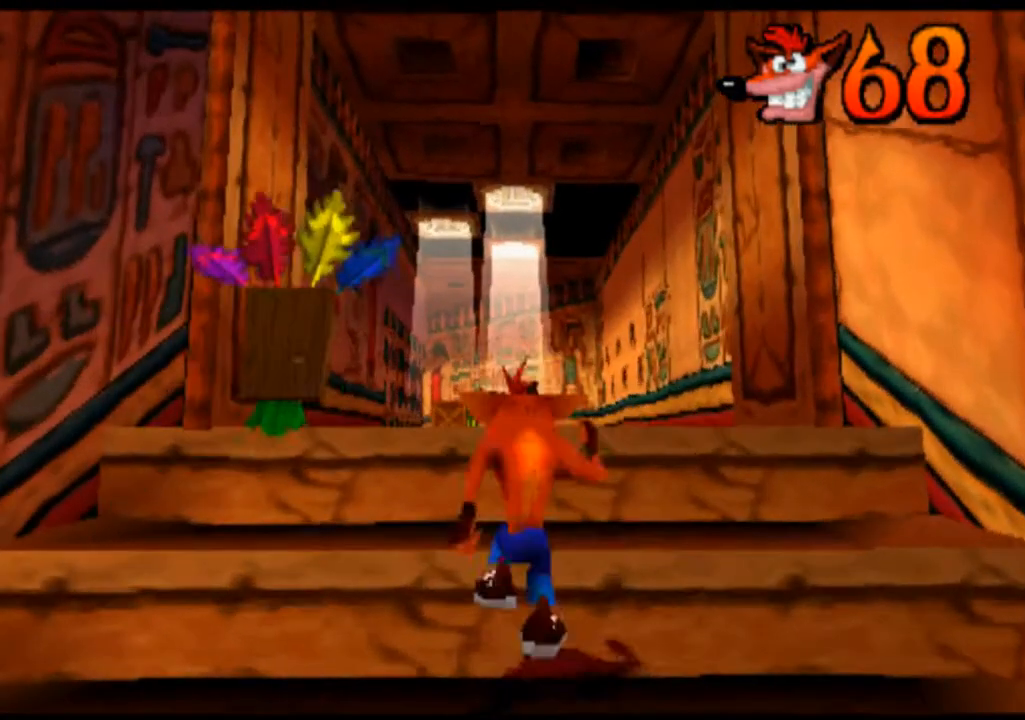
{"buttons": [], "left_stick": "up", "events": [[33, "CROSS", "down"], [300, "CROSS", "up"]]}
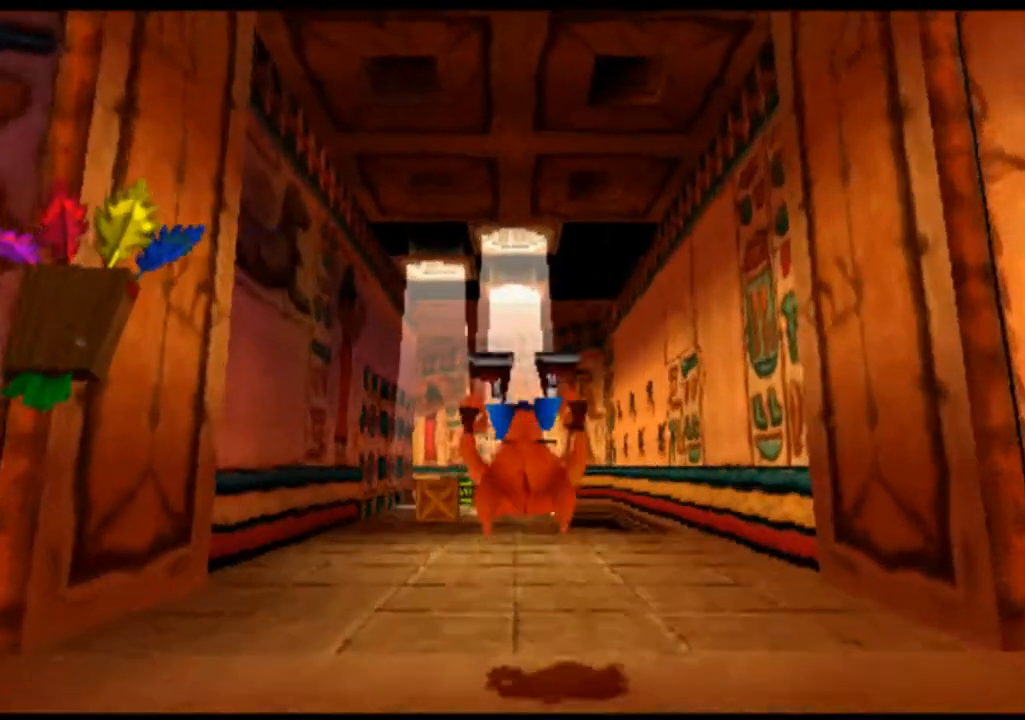
{"buttons": [], "left_stick": "up-left", "events": [[500, "left_stick", "up-left"]]}
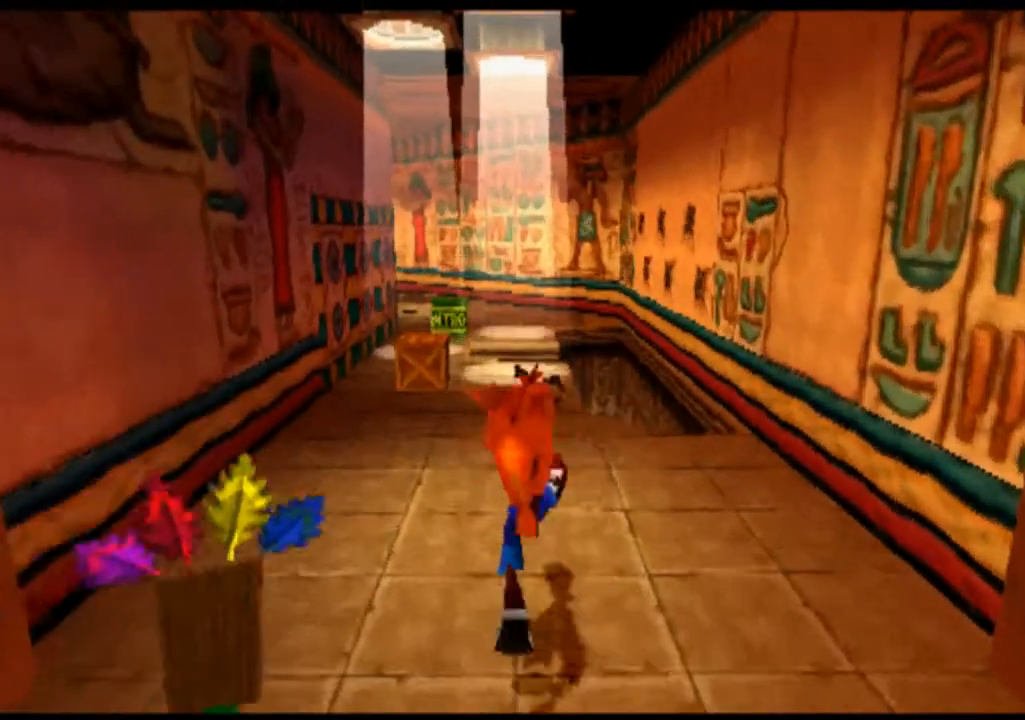
{"buttons": [], "left_stick": "center", "events": [[300, "left_stick", "up"], [467, "left_stick", "center"]]}